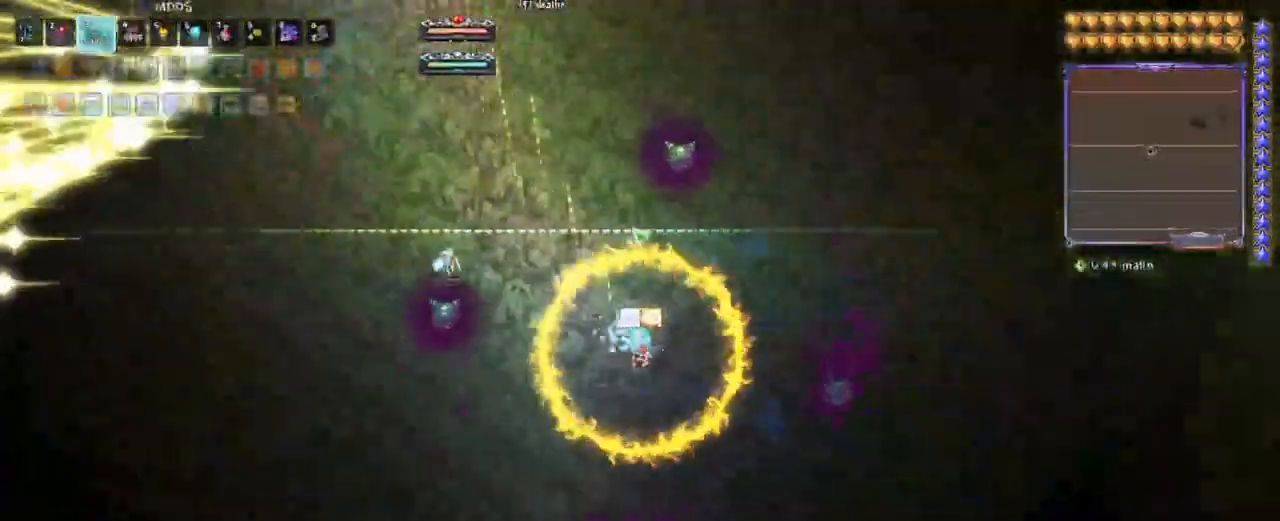
Gameplay with keyboard; each line is a JSON object with the keys held at the frame after it. "events" lists presses ("down") and releases ("up") of "a", "alt", "caps_lock", "ctrl", "d", "down", "e", "escape", "f", "f1", "f10", "f11", "f12", "f2", "f3", "f4", "f5", "f6", "f7", "f8", "f9", "left", "q", "r", "right", "s", "shift", "space", "super", "tab", "up" and "w" between this image and that frame as [ms after this image, input, new state], when the widget could be followed in between. No other keys are recorded. Mouse input is not recorded.
{"keys": [], "events": [[67, "a", "down"], [167, "a", "up"], [200, "a", "down"], [350, "a", "up"]]}
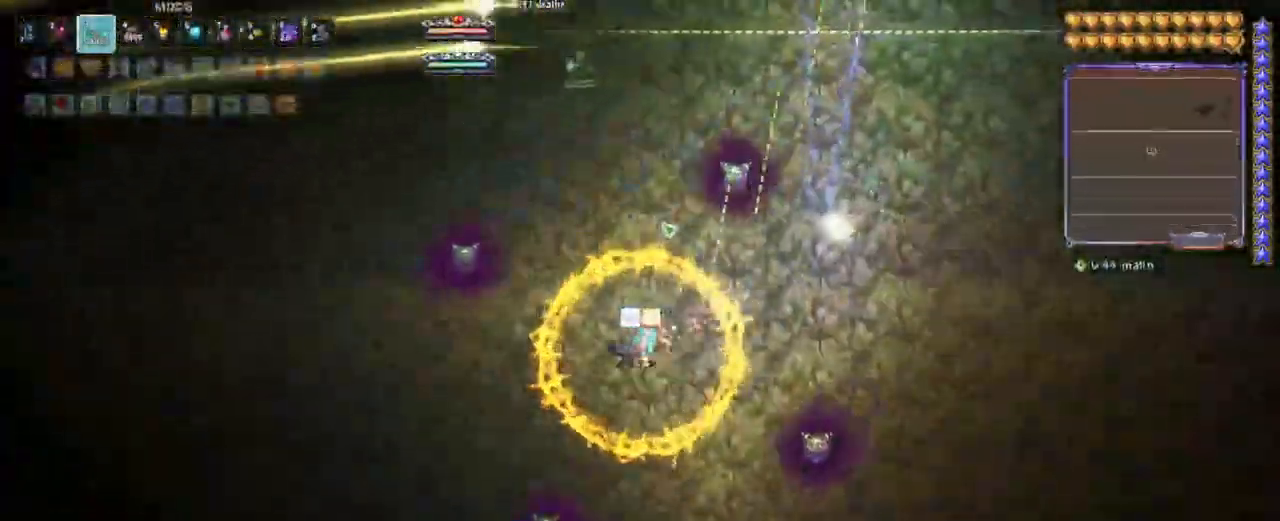
{"keys": ["space"], "events": [[217, "space", "down"], [317, "space", "up"], [450, "space", "down"]]}
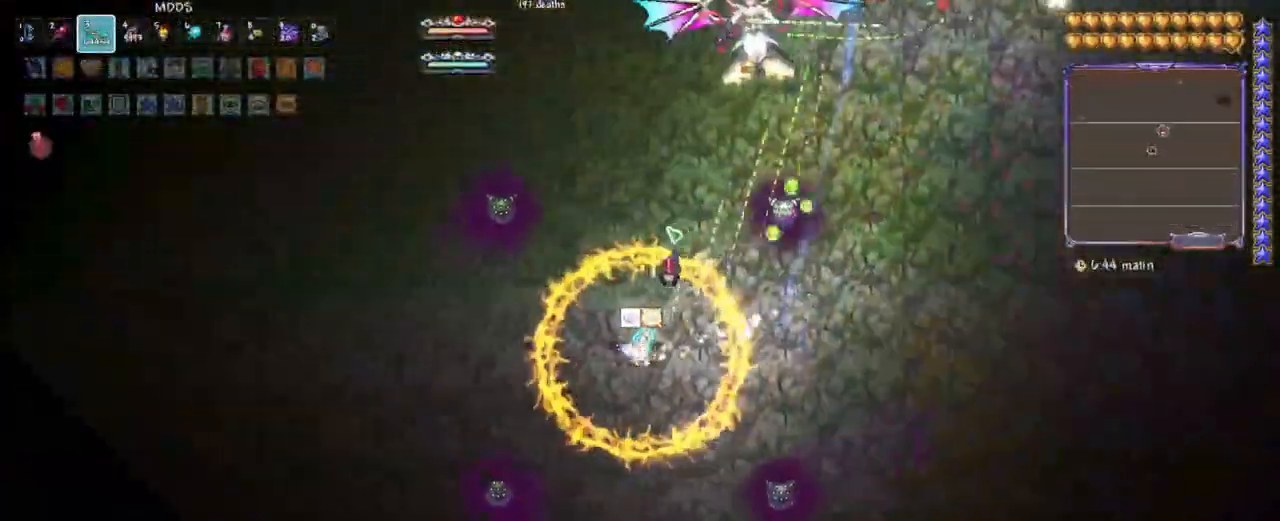
{"keys": [], "events": [[50, "space", "up"], [283, "d", "down"], [283, "space", "down"], [333, "space", "up"], [467, "d", "up"]]}
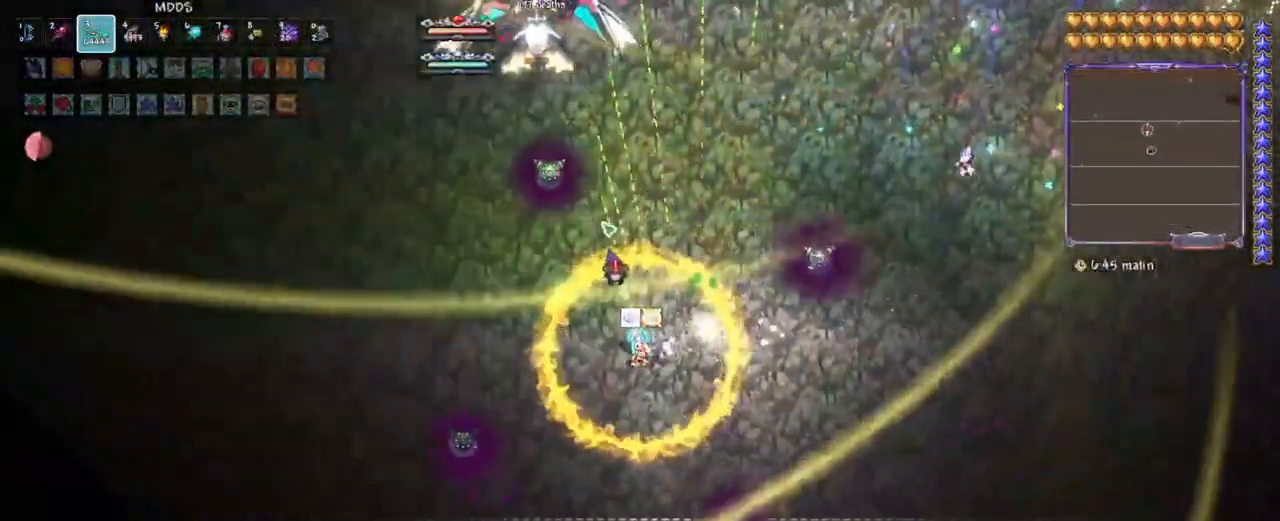
{"keys": [], "events": [[17, "space", "down"], [217, "space", "up"], [400, "space", "down"], [483, "space", "up"]]}
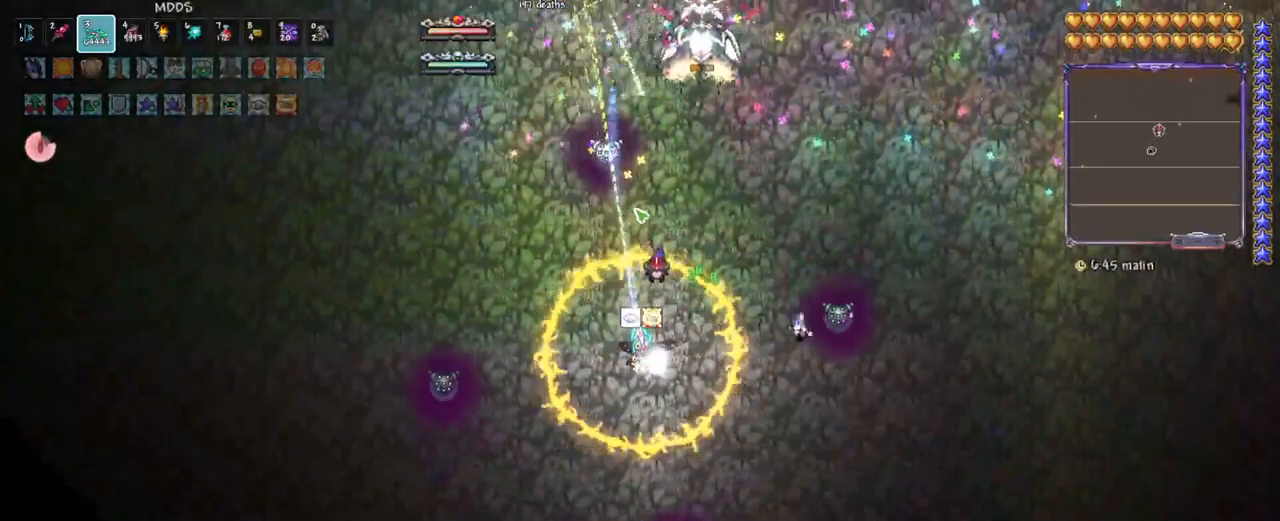
{"keys": ["space"], "events": [[183, "space", "down"], [317, "space", "up"], [500, "space", "down"]]}
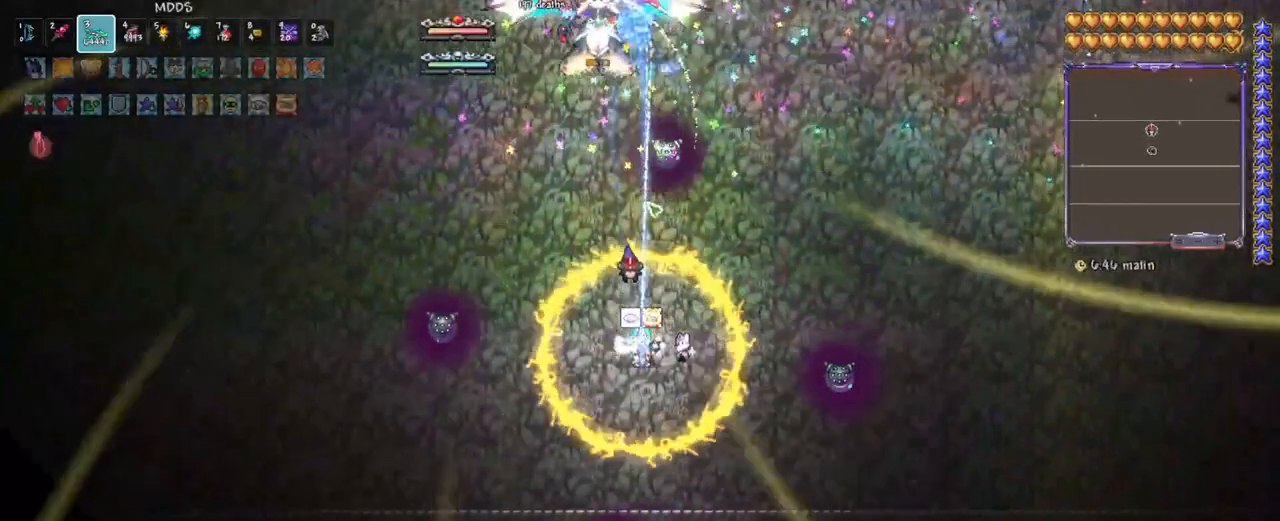
{"keys": [], "events": [[100, "space", "up"], [233, "space", "down"], [383, "space", "up"]]}
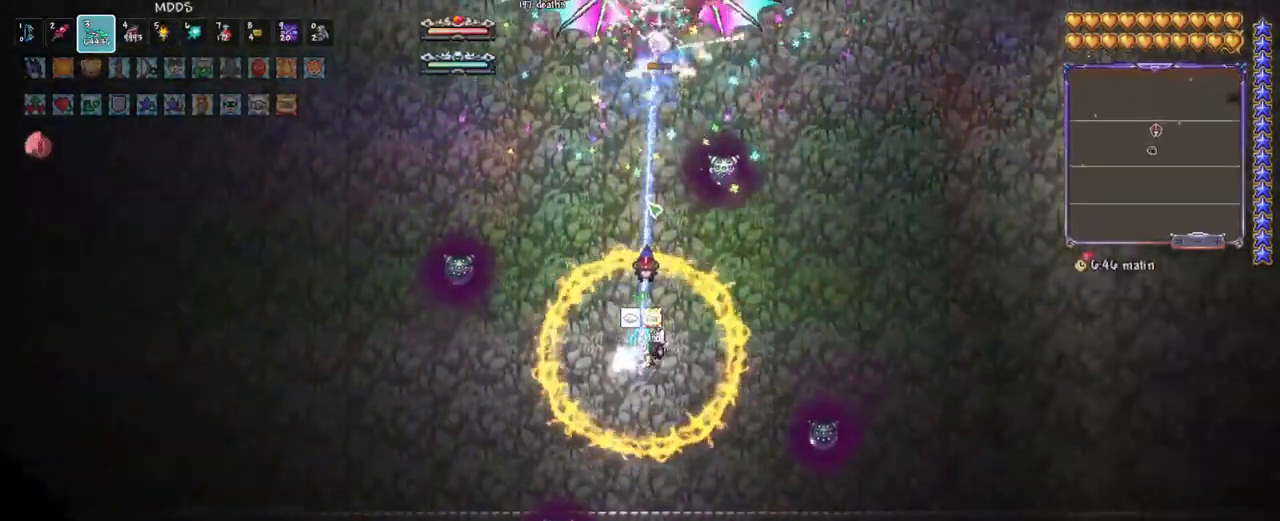
{"keys": [], "events": [[67, "space", "down"], [167, "space", "up"], [300, "space", "down"], [433, "space", "up"]]}
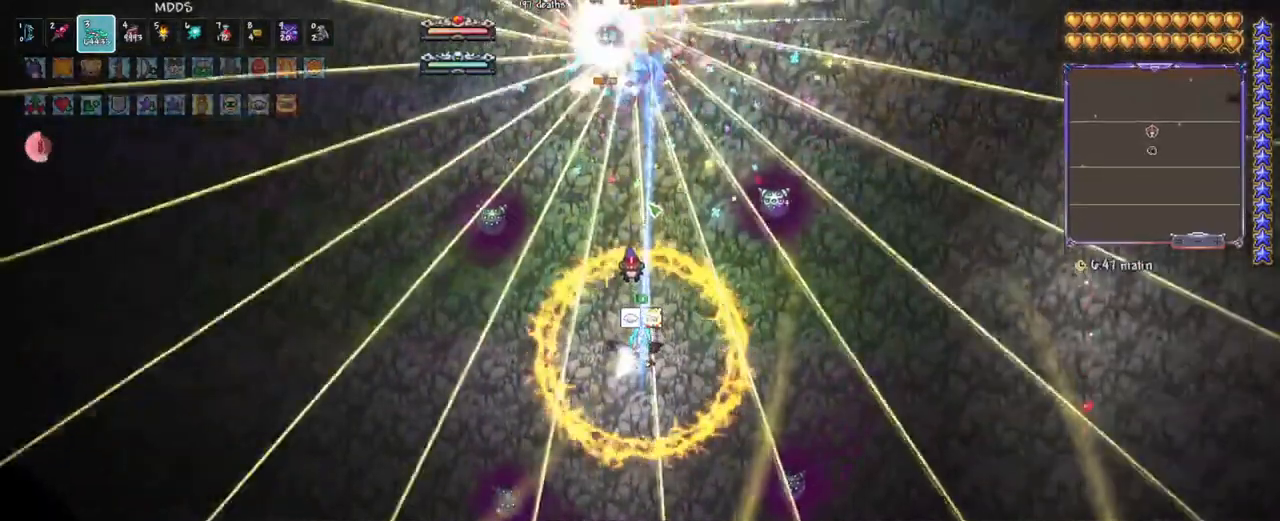
{"keys": []}
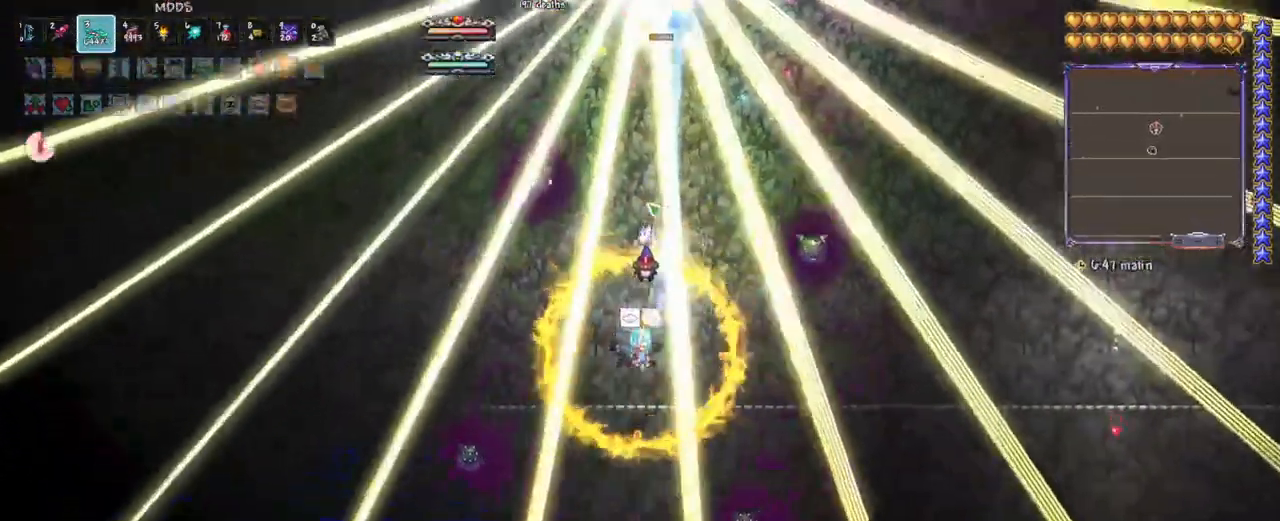
{"keys": [], "events": [[183, "e", "down"], [333, "e", "up"]]}